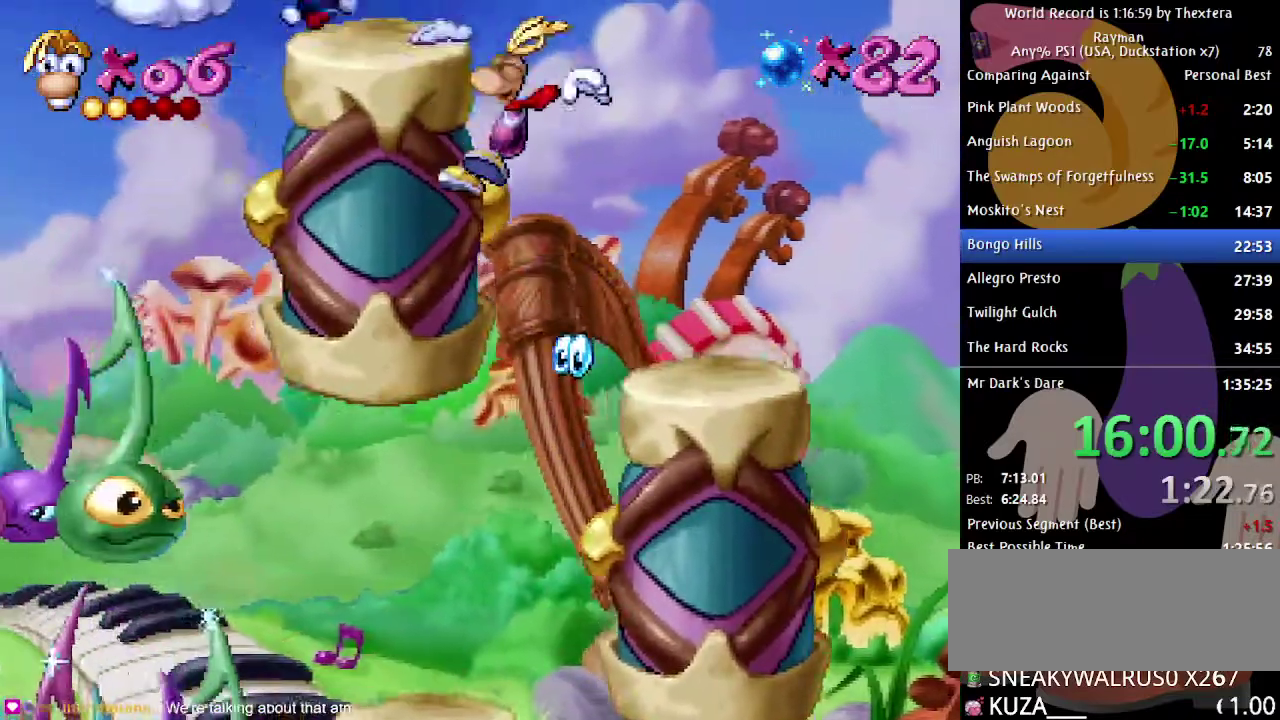
Gameplay with a controller (Xbox layout); each line is a JSON object with the inputs held at the frame after it. "events" lists button and stick changes between this image and that frame as [ms after this image, input, new state], when the widget could be followed in between. Not read: L1 L2 L3 R1 R2 R3.
{"buttons": ["A", "DPAD_LEFT"], "events": [[100, "X", "down"], [150, "A", "up"], [167, "X", "up"], [467, "A", "down"]]}
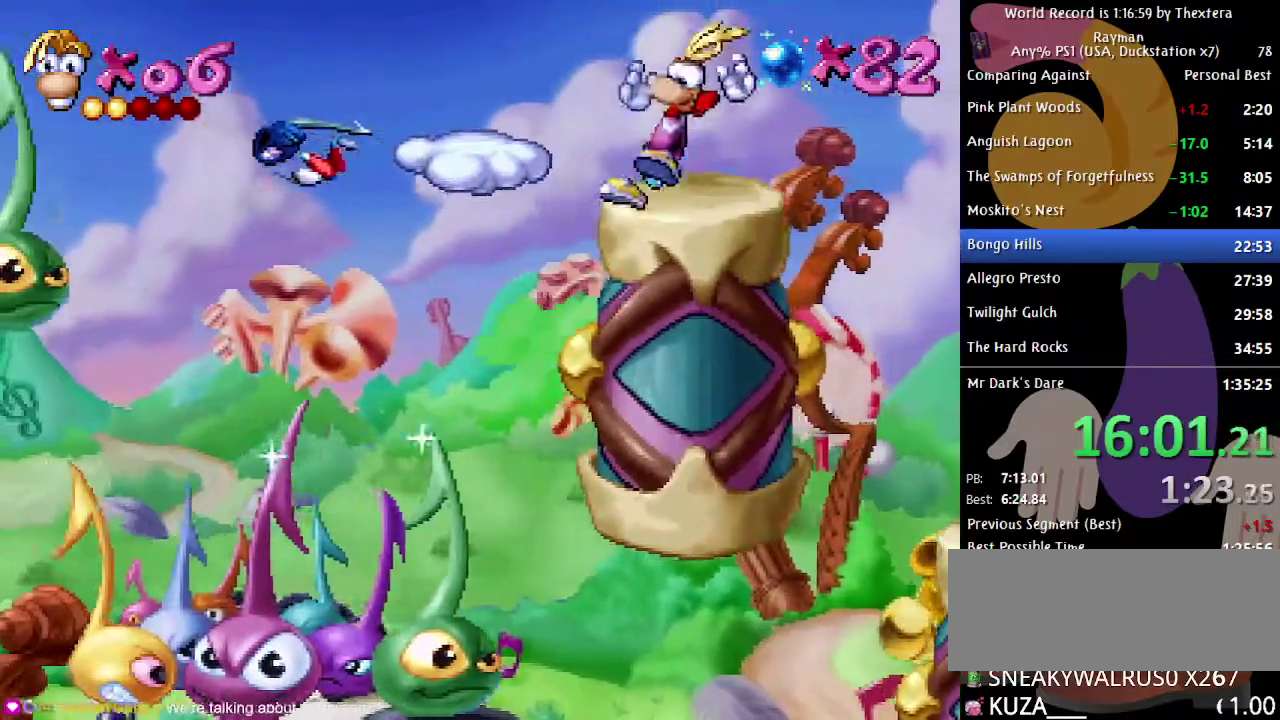
{"buttons": ["A"], "events": [[17, "A", "up"], [350, "A", "down"], [350, "DPAD_LEFT", "up"]]}
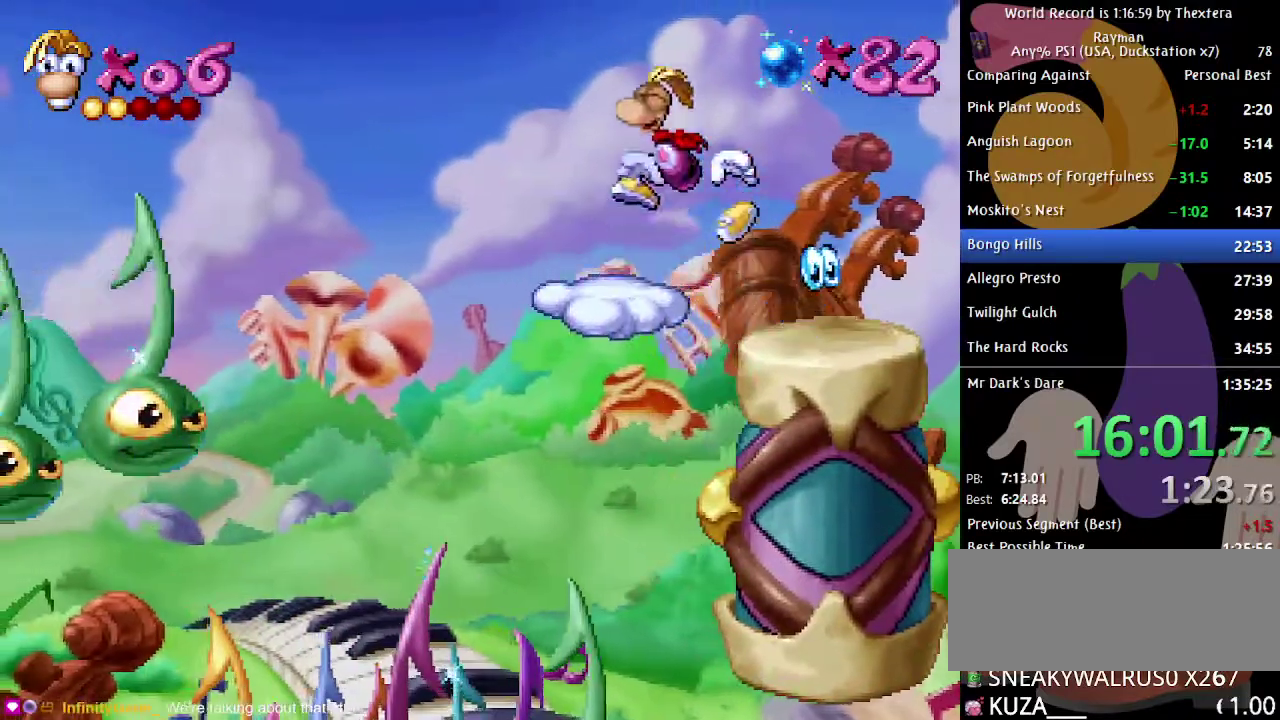
{"buttons": [], "events": [[117, "A", "up"], [250, "DPAD_LEFT", "down"], [383, "DPAD_LEFT", "up"]]}
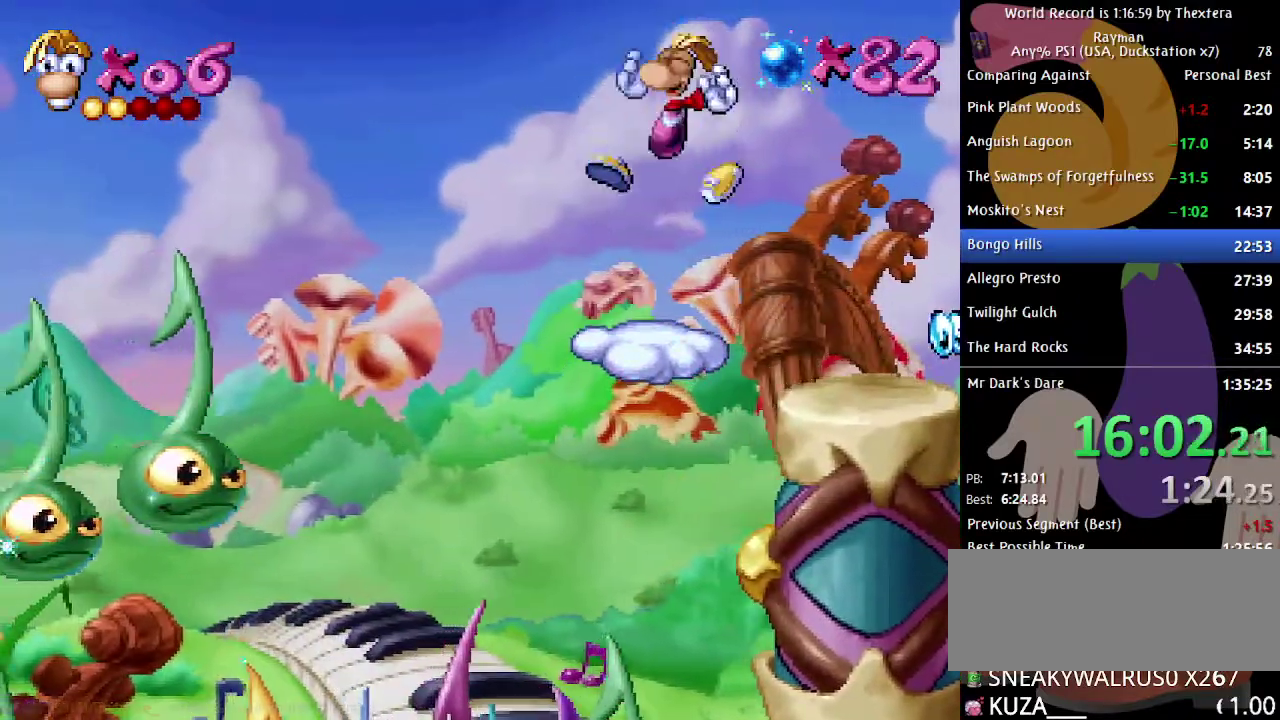
{"buttons": [], "events": []}
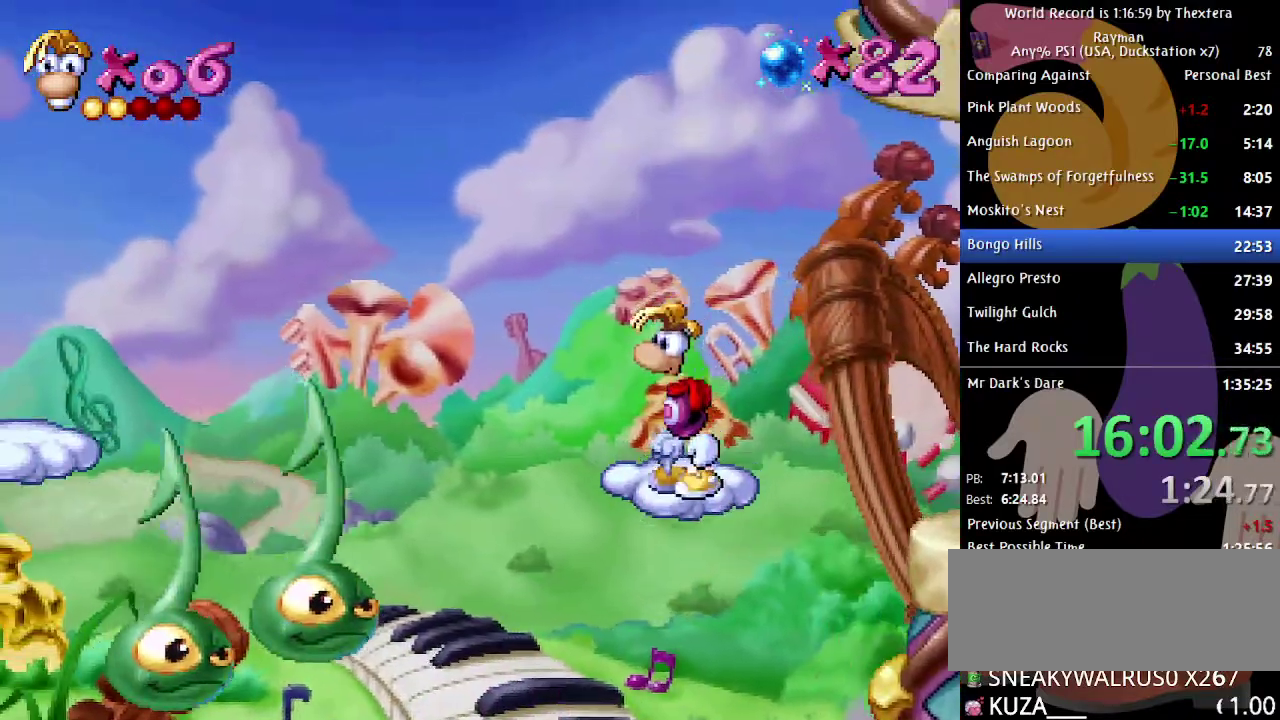
{"buttons": [], "events": []}
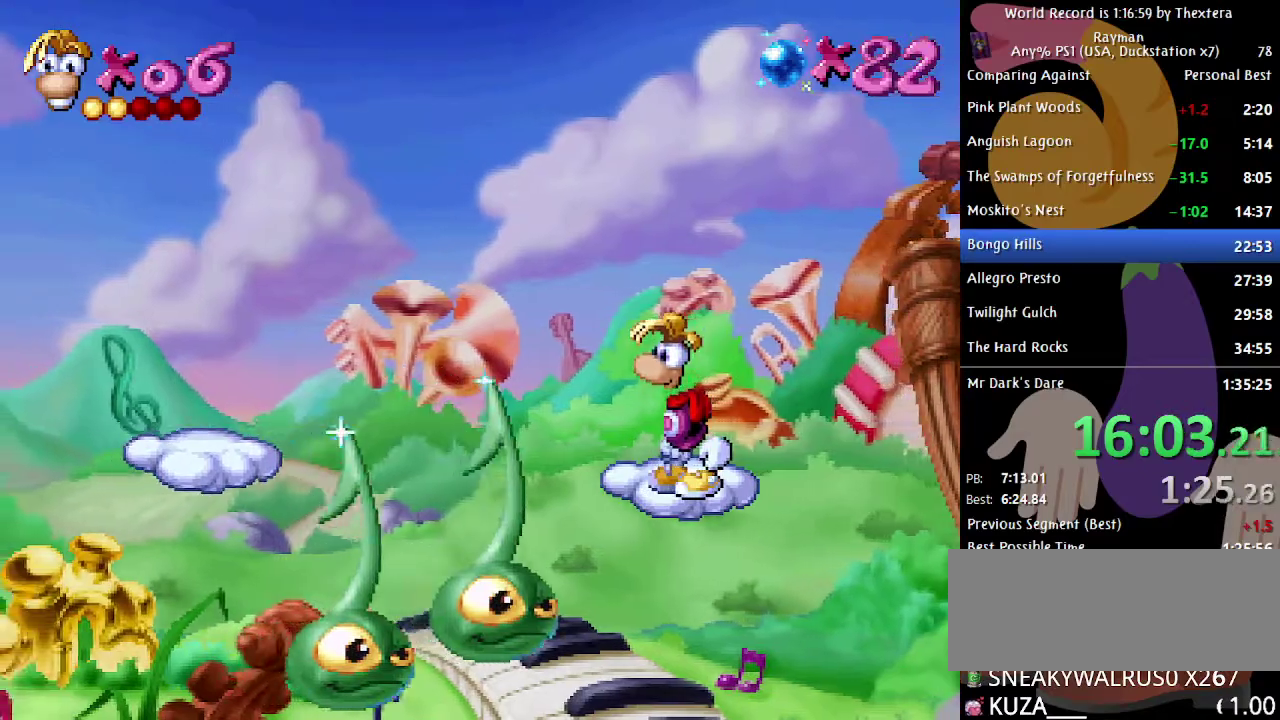
{"buttons": ["A", "DPAD_LEFT"], "events": [[17, "DPAD_LEFT", "down"], [133, "A", "down"]]}
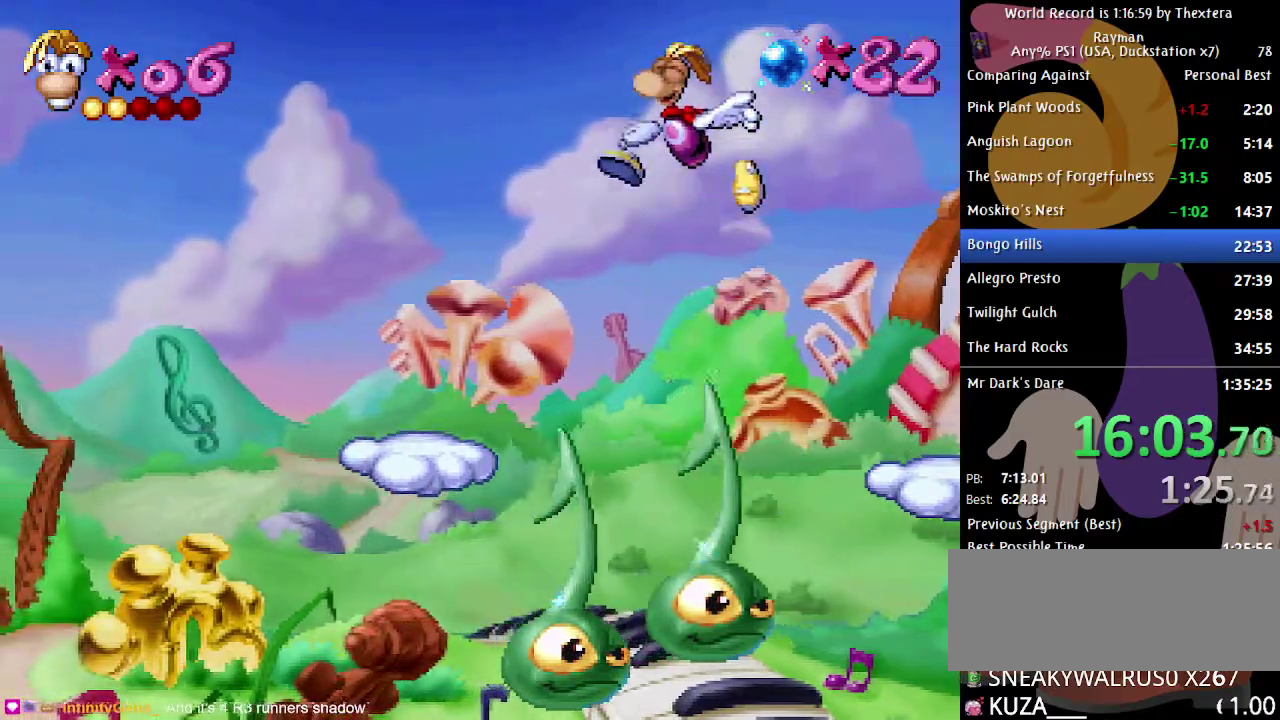
{"buttons": ["DPAD_LEFT"], "events": [[433, "A", "up"]]}
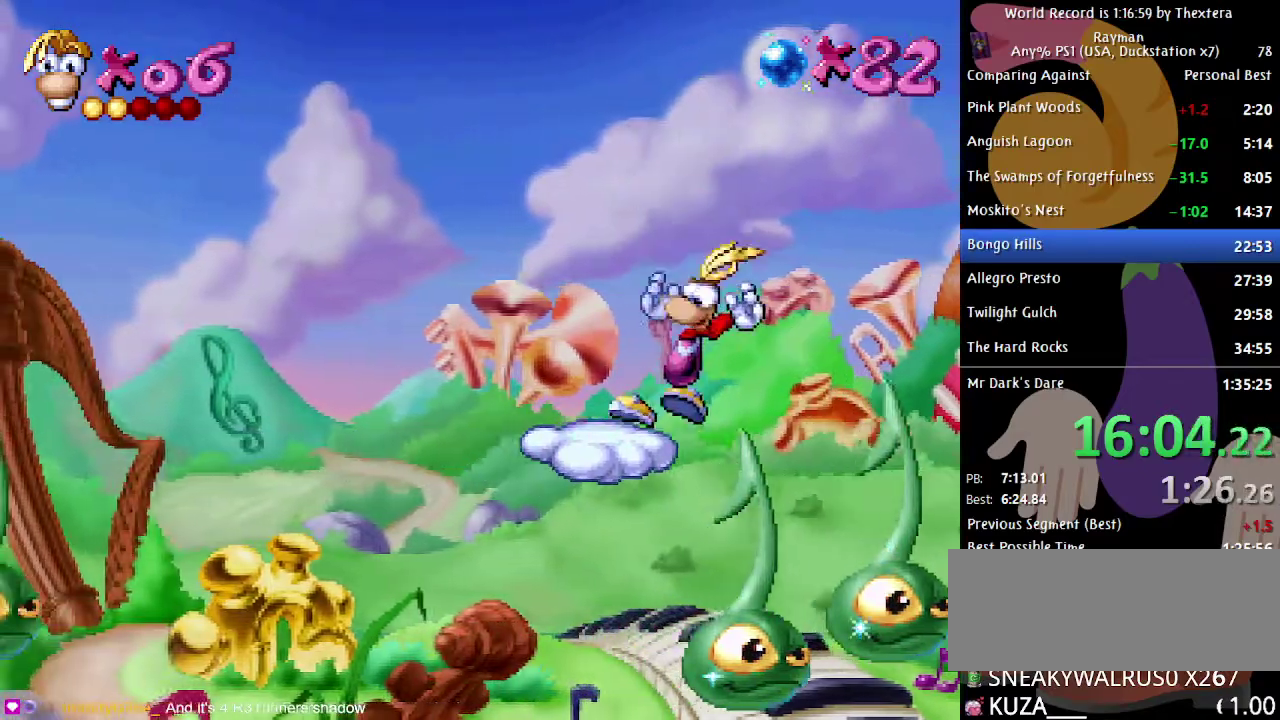
{"buttons": [], "events": [[283, "DPAD_LEFT", "up"]]}
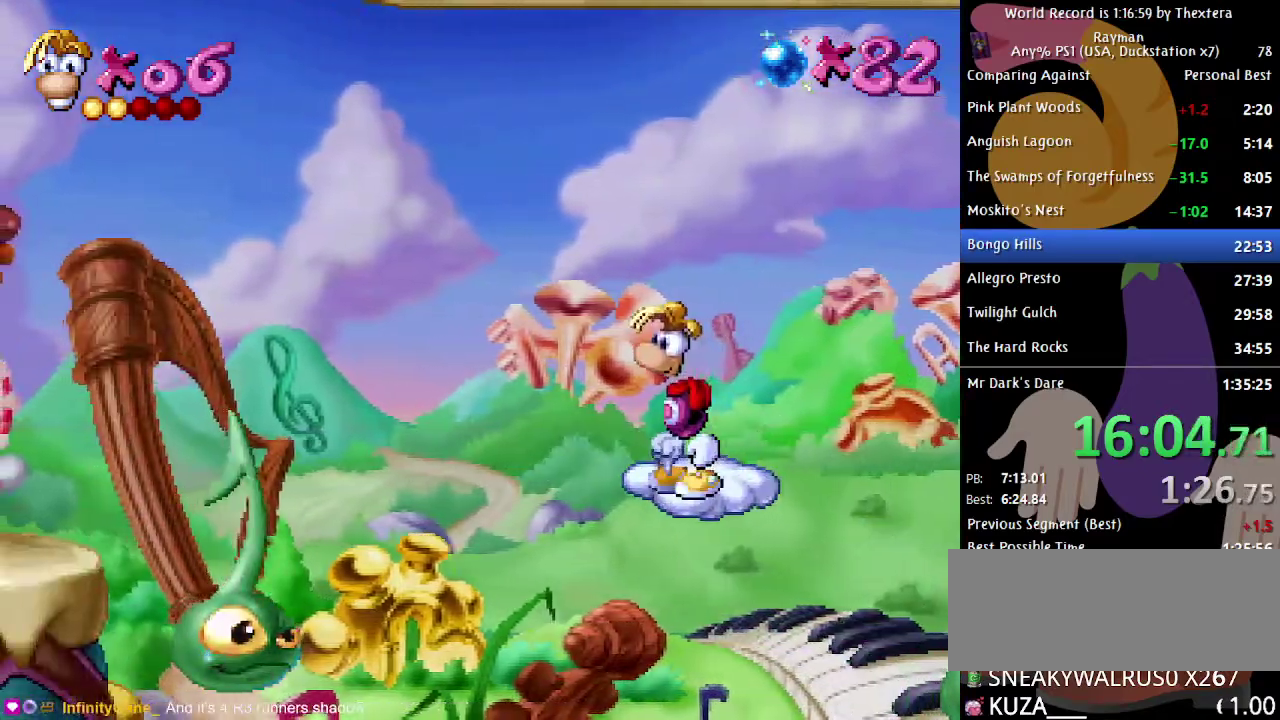
{"buttons": [], "events": []}
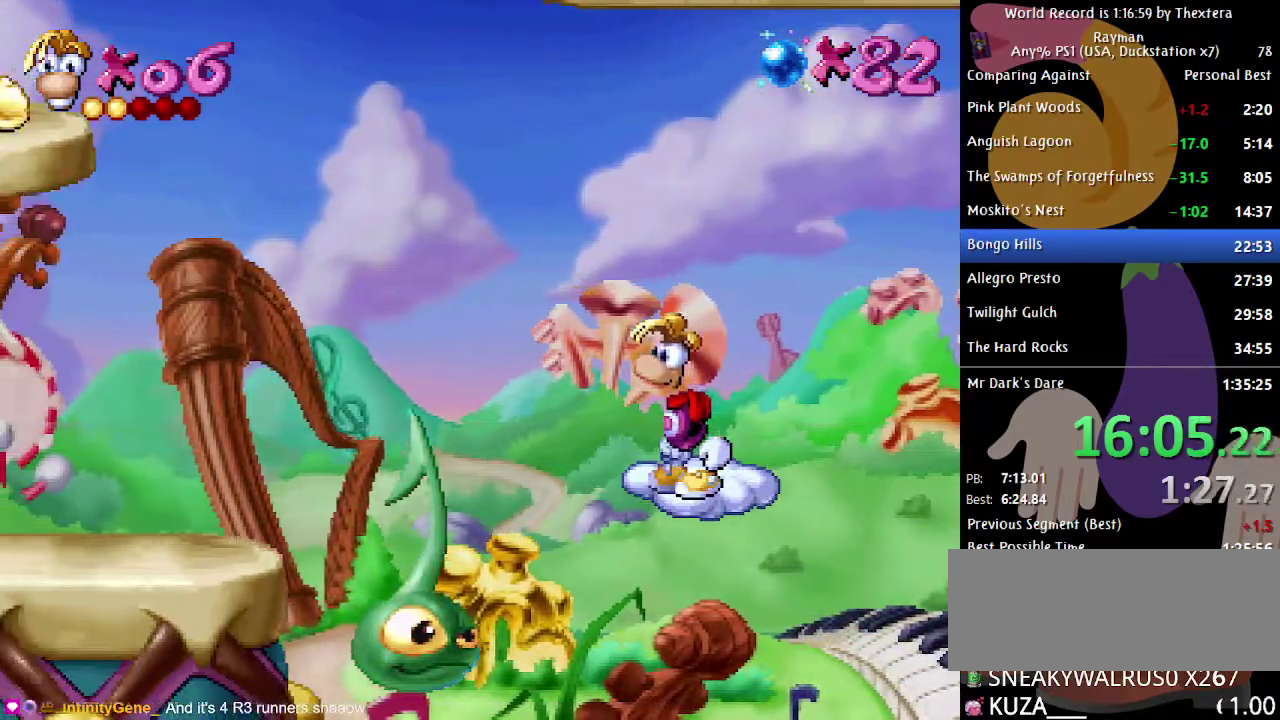
{"buttons": ["A", "DPAD_LEFT"], "events": [[267, "DPAD_LEFT", "down"], [350, "A", "down"]]}
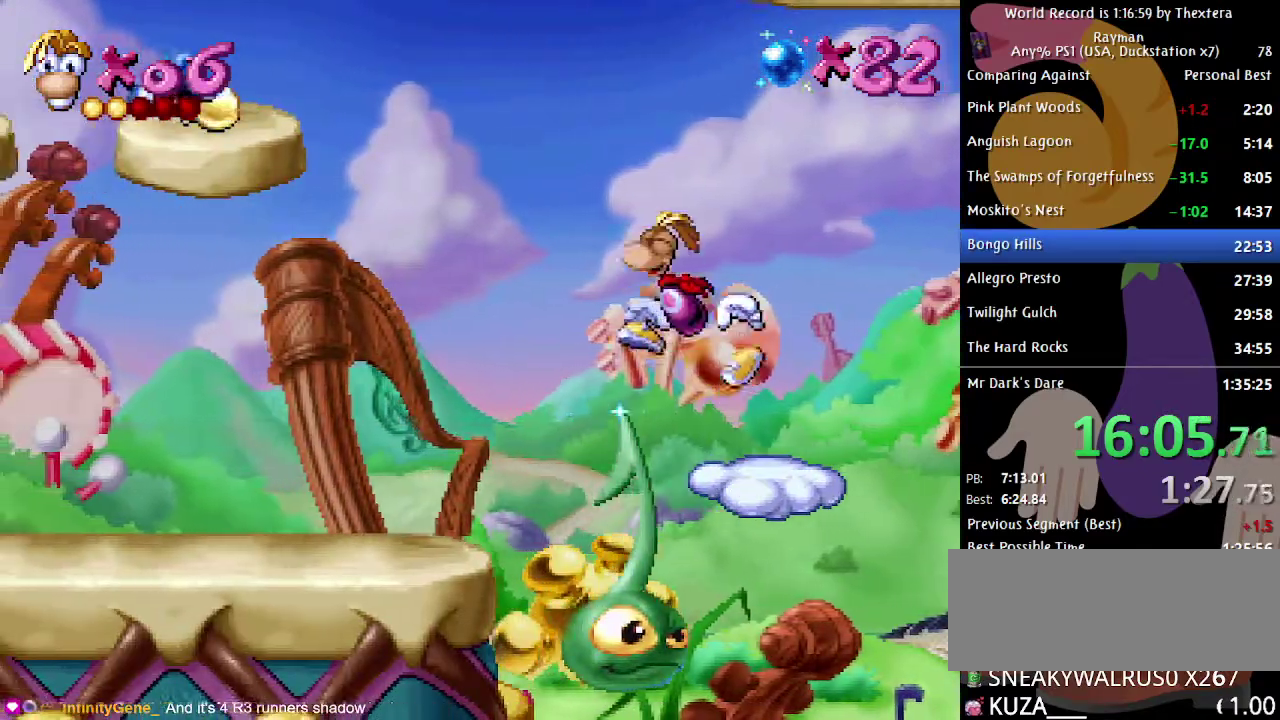
{"buttons": ["DPAD_LEFT"], "events": [[250, "A", "up"], [300, "X", "down"], [367, "X", "up"]]}
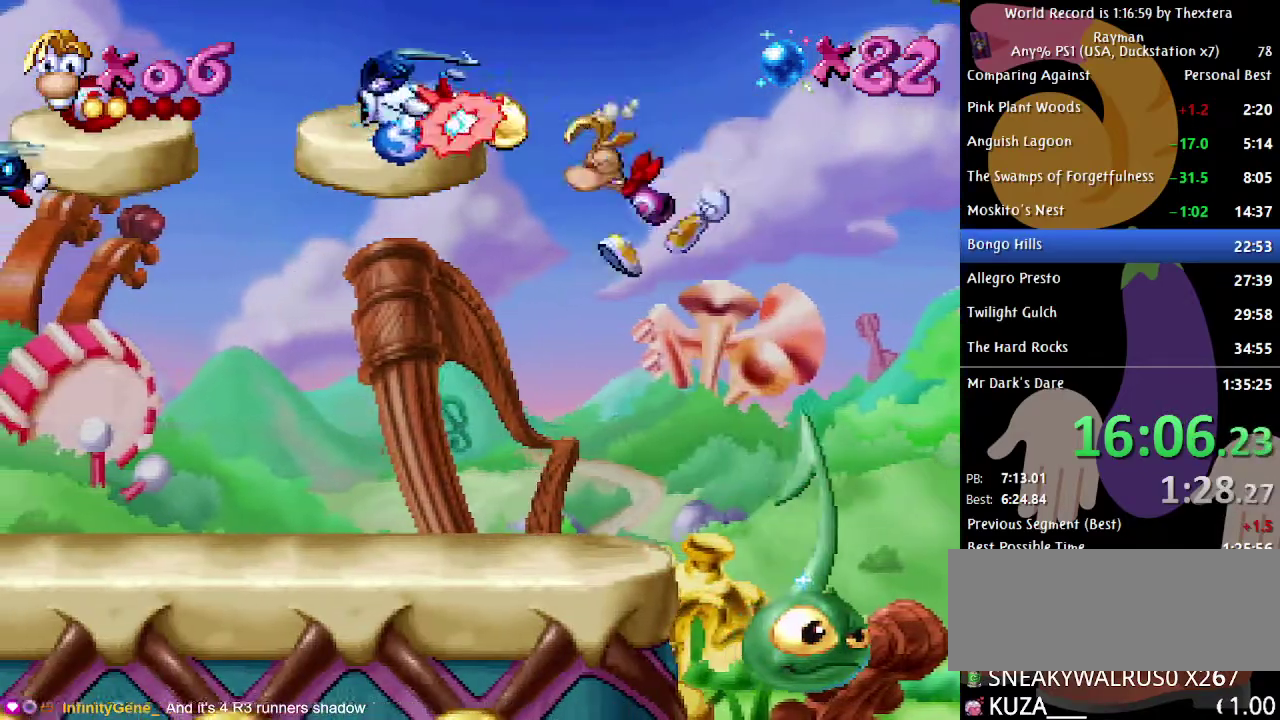
{"buttons": ["DPAD_LEFT"], "events": []}
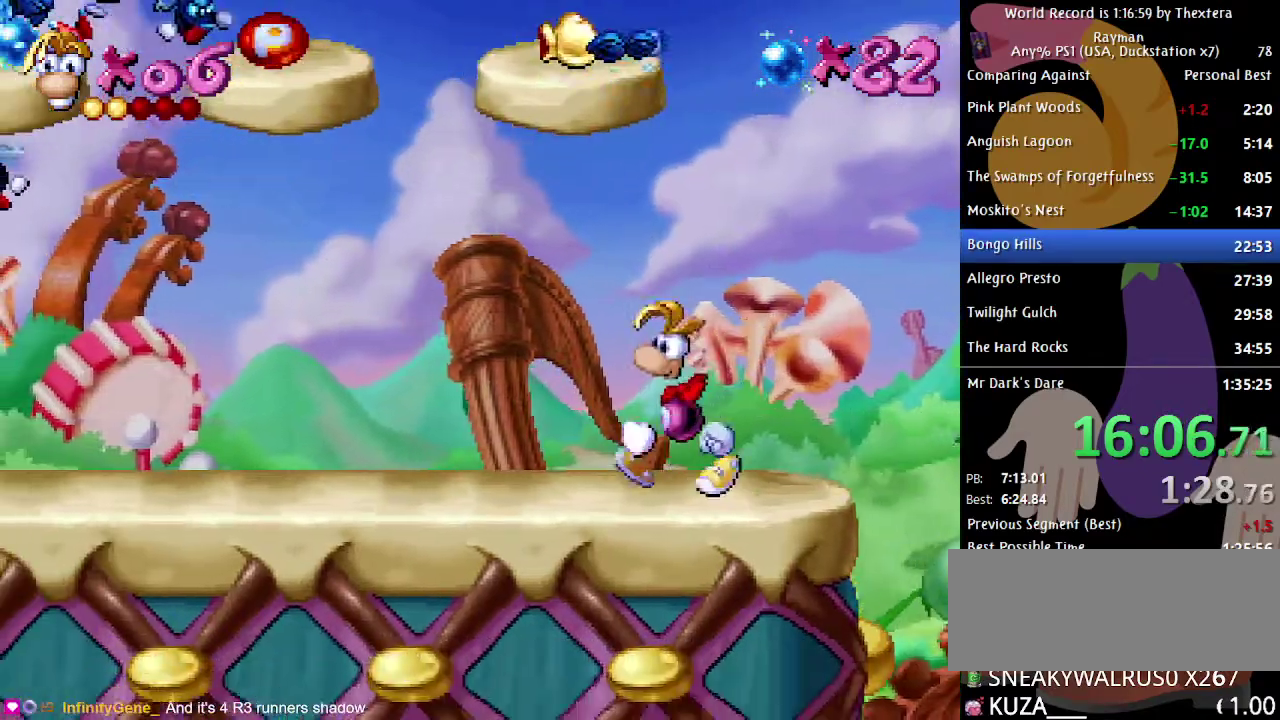
{"buttons": ["DPAD_LEFT"], "events": []}
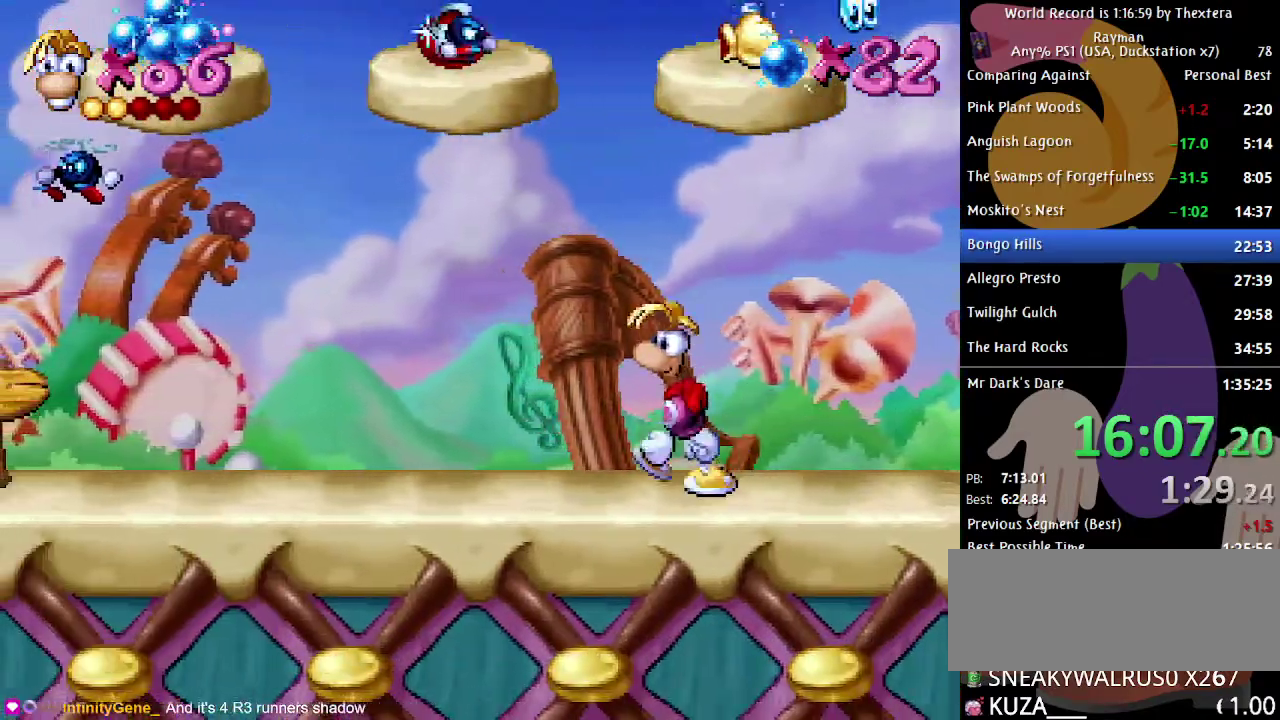
{"buttons": ["A", "DPAD_LEFT"], "events": [[267, "A", "down"]]}
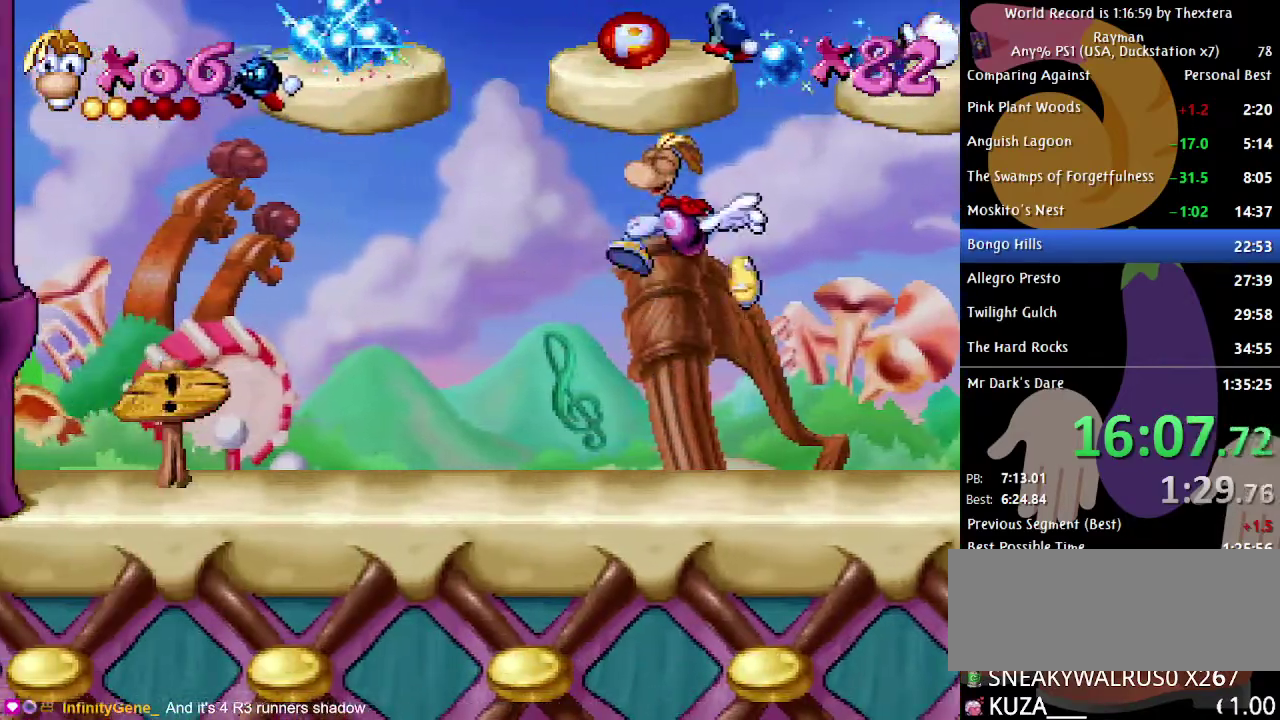
{"buttons": ["DPAD_LEFT"], "events": [[450, "A", "up"]]}
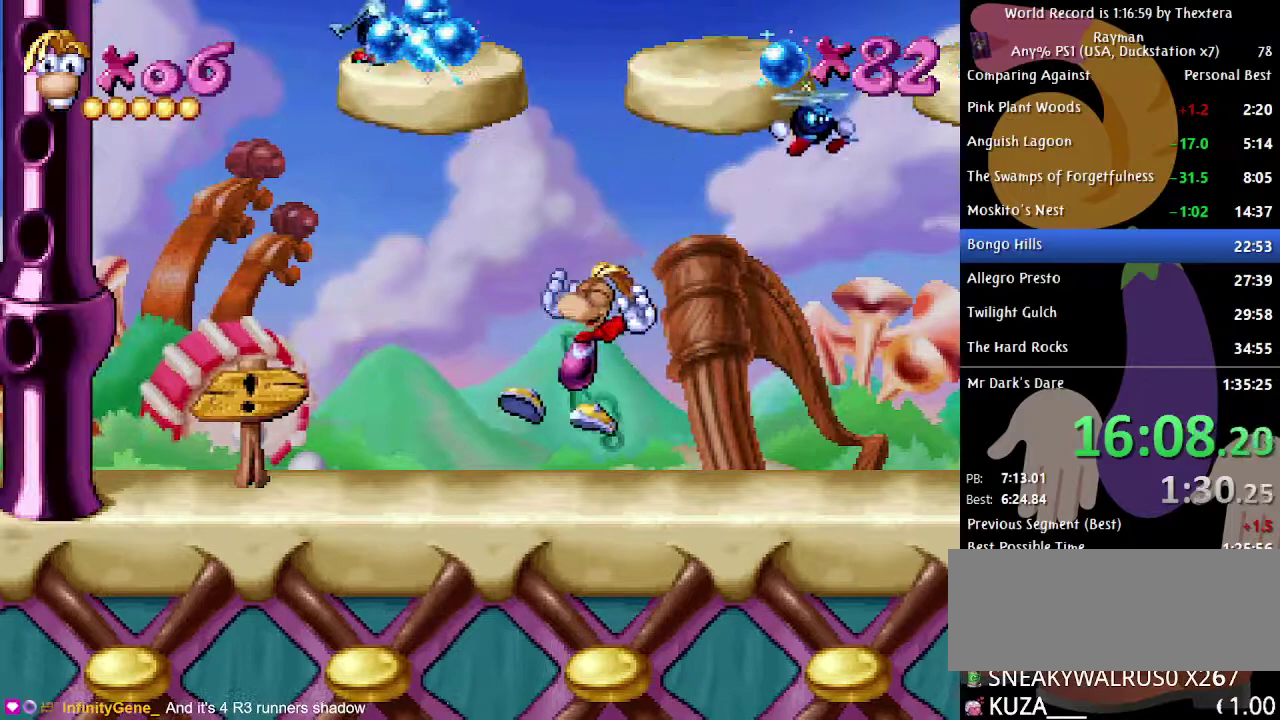
{"buttons": ["DPAD_LEFT"], "events": []}
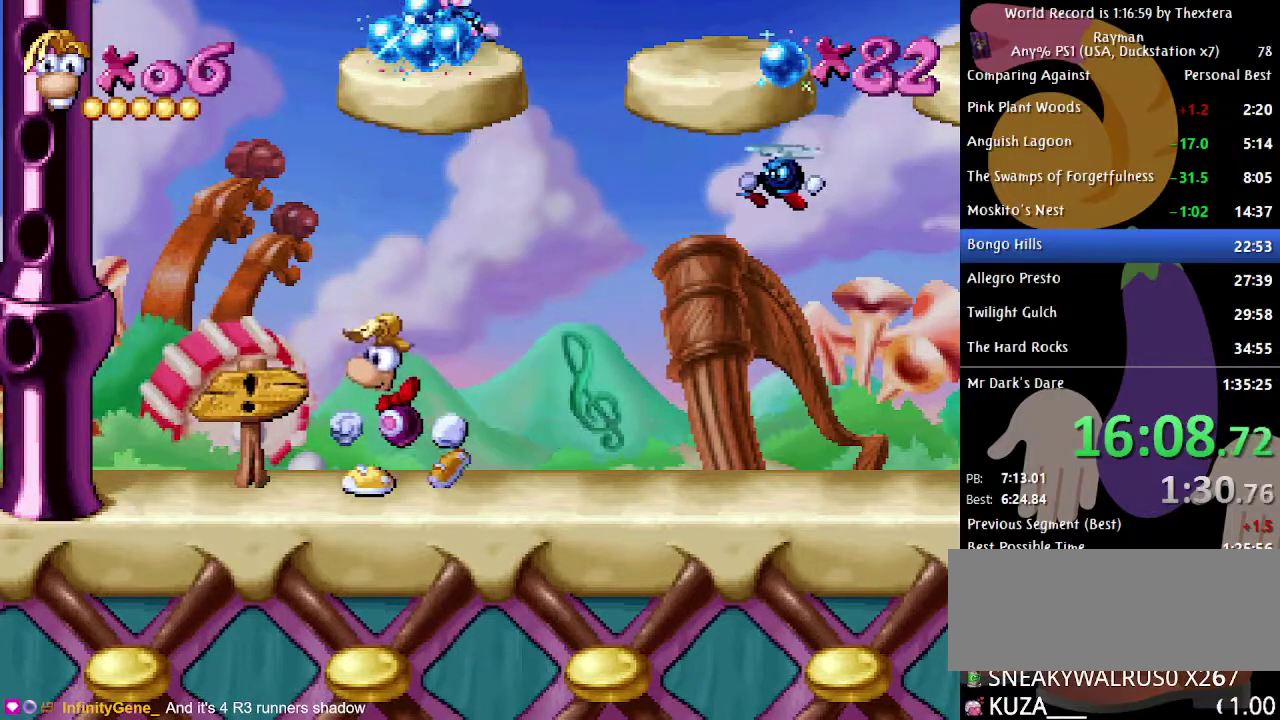
{"buttons": ["DPAD_LEFT"], "events": []}
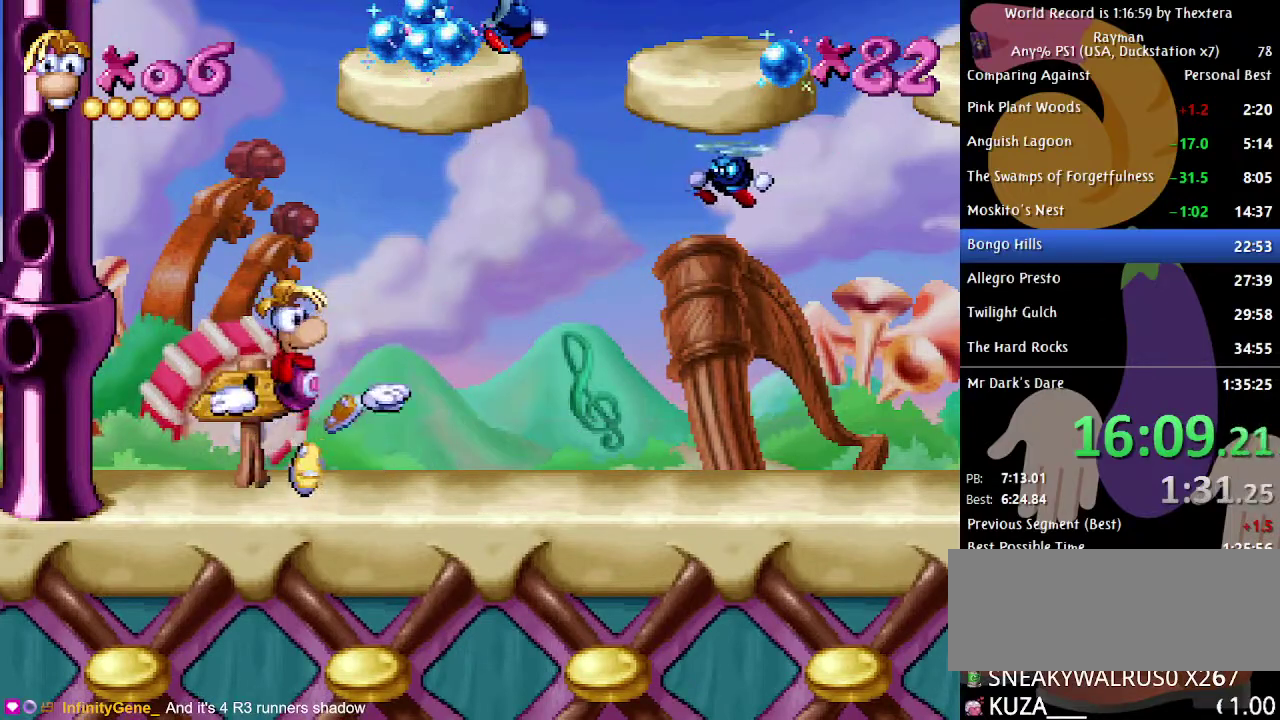
{"buttons": [], "events": [[83, "DPAD_LEFT", "up"]]}
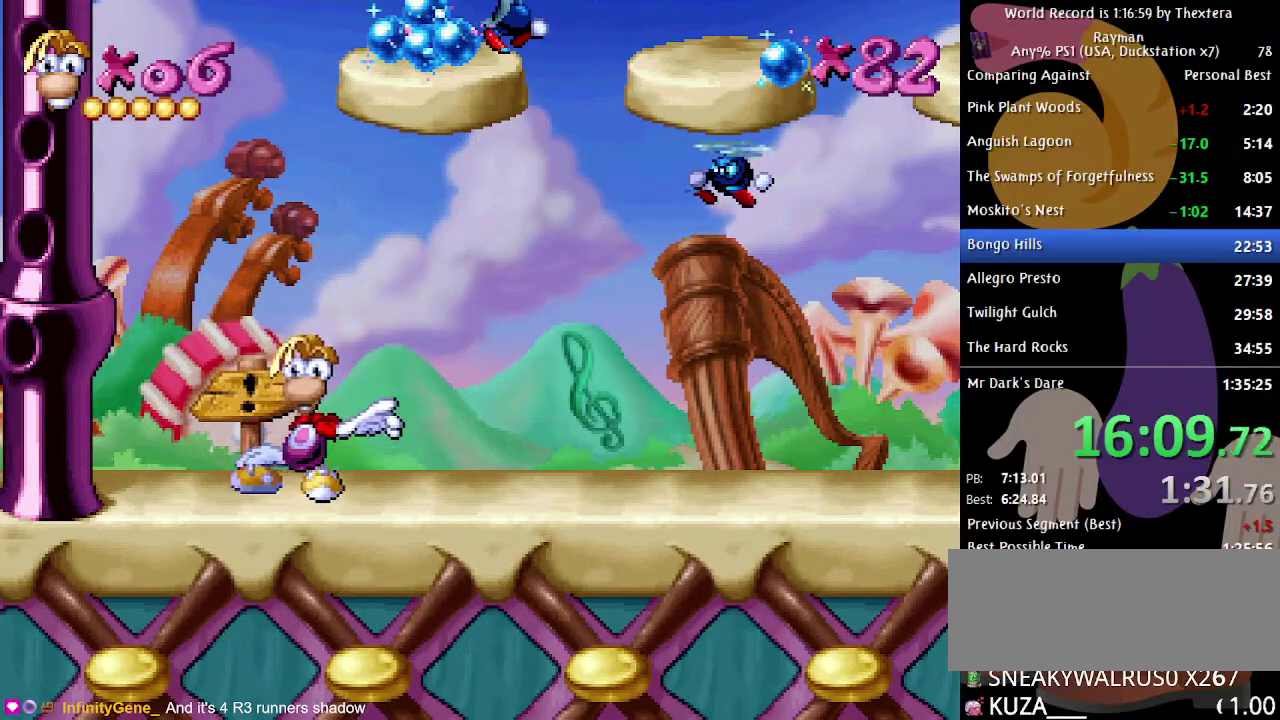
{"buttons": [], "events": []}
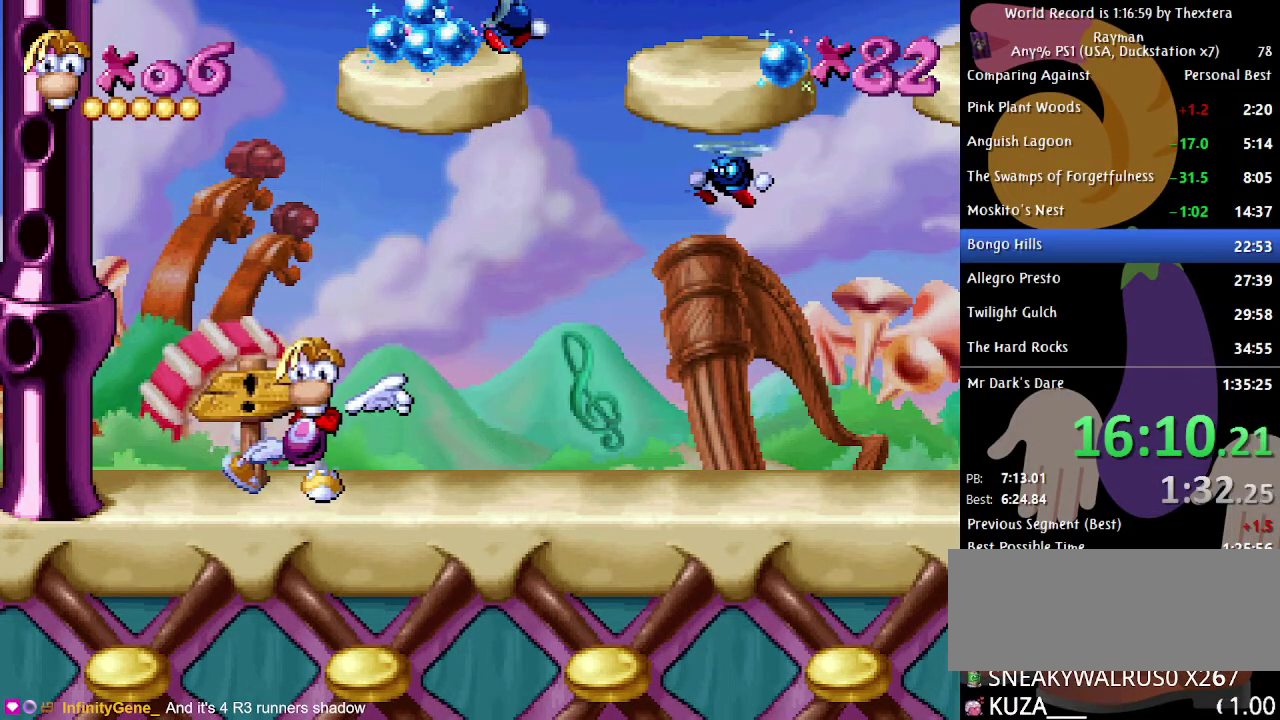
{"buttons": [], "events": []}
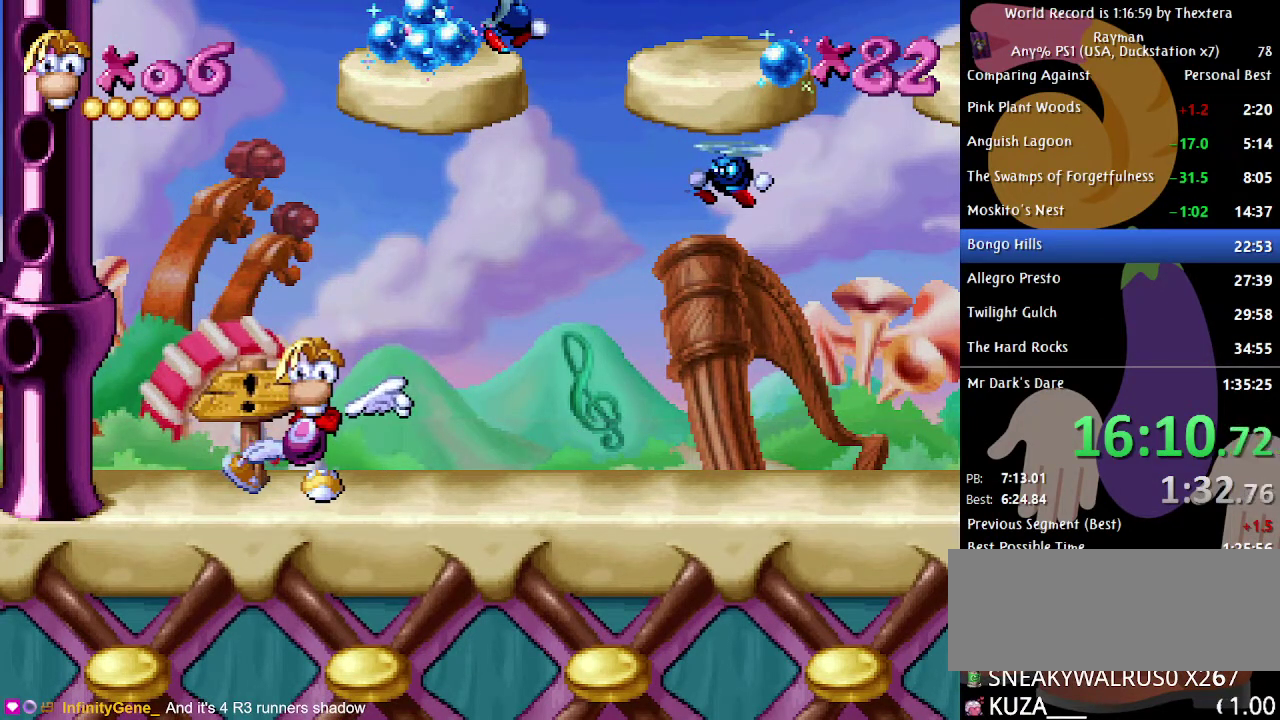
{"buttons": [], "events": []}
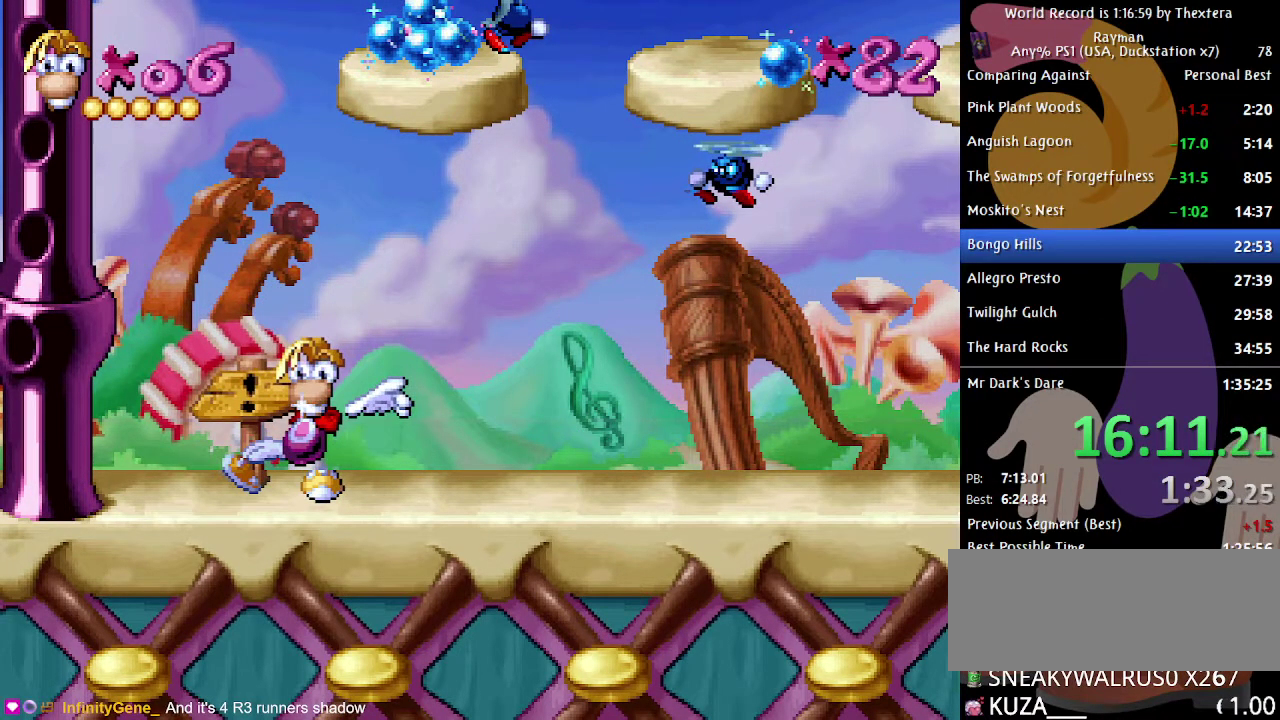
{"buttons": [], "events": []}
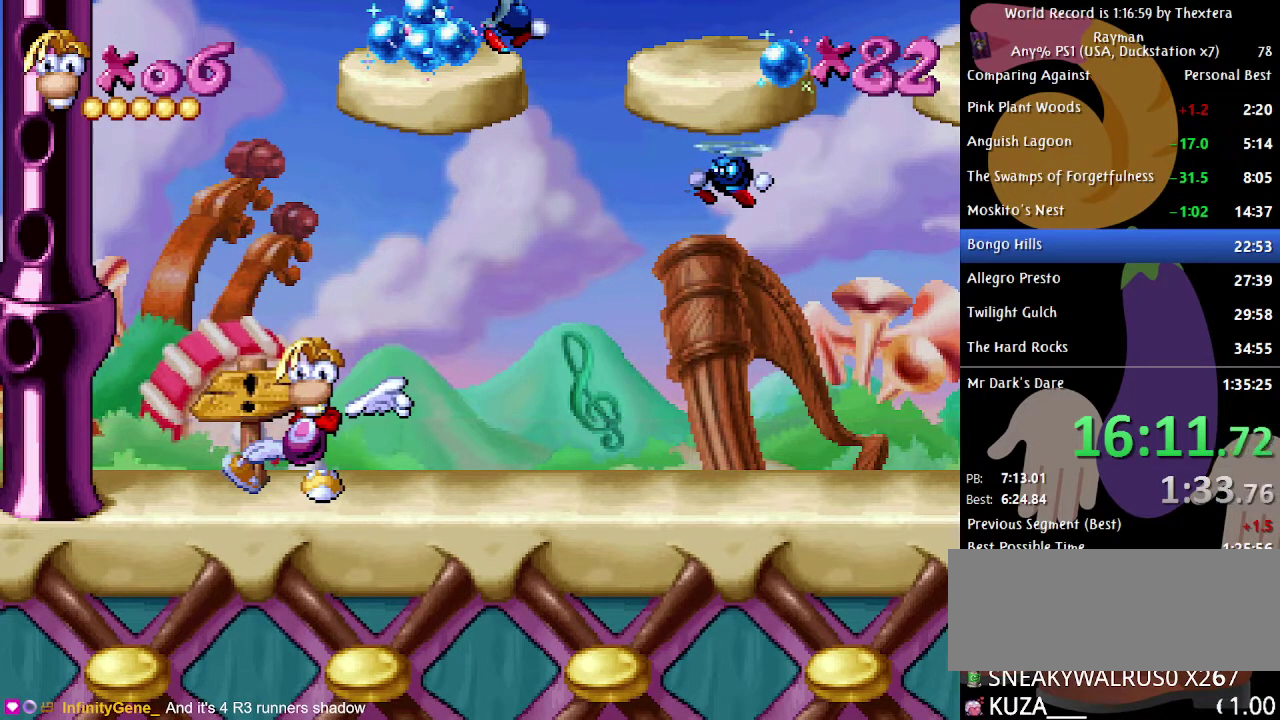
{"buttons": [], "events": []}
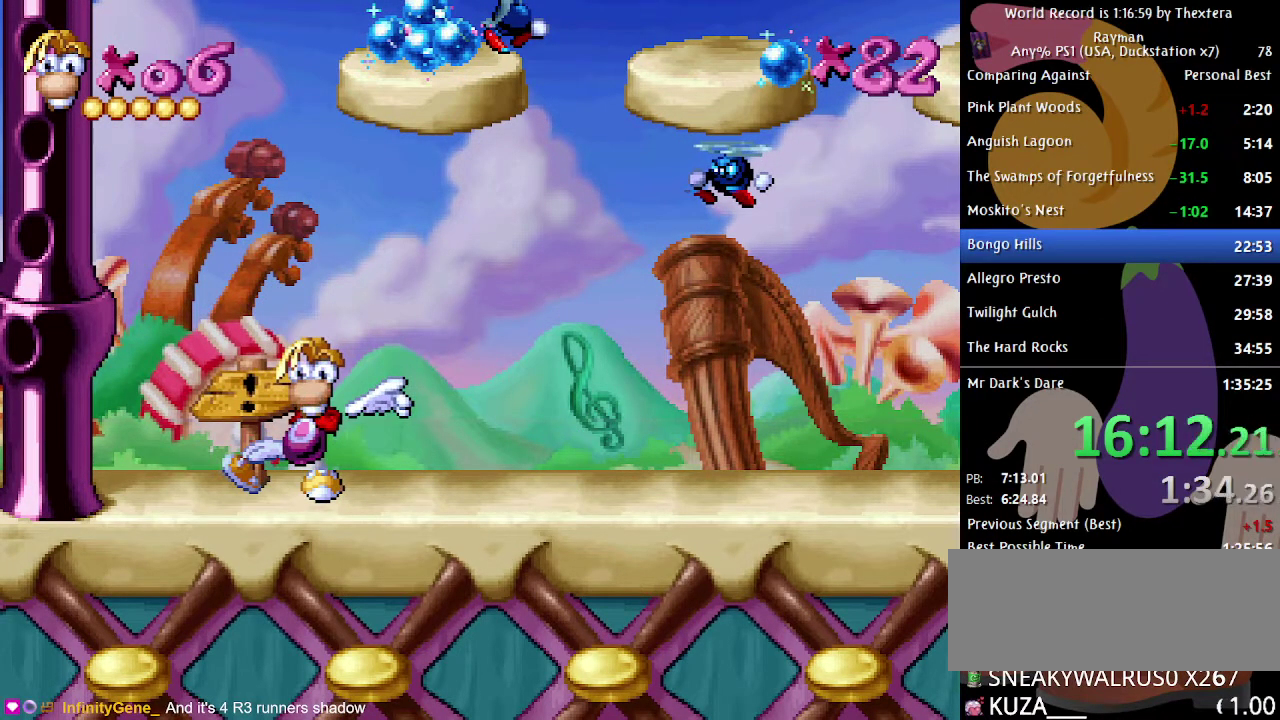
{"buttons": ["DPAD_RIGHT"], "events": [[333, "DPAD_RIGHT", "down"]]}
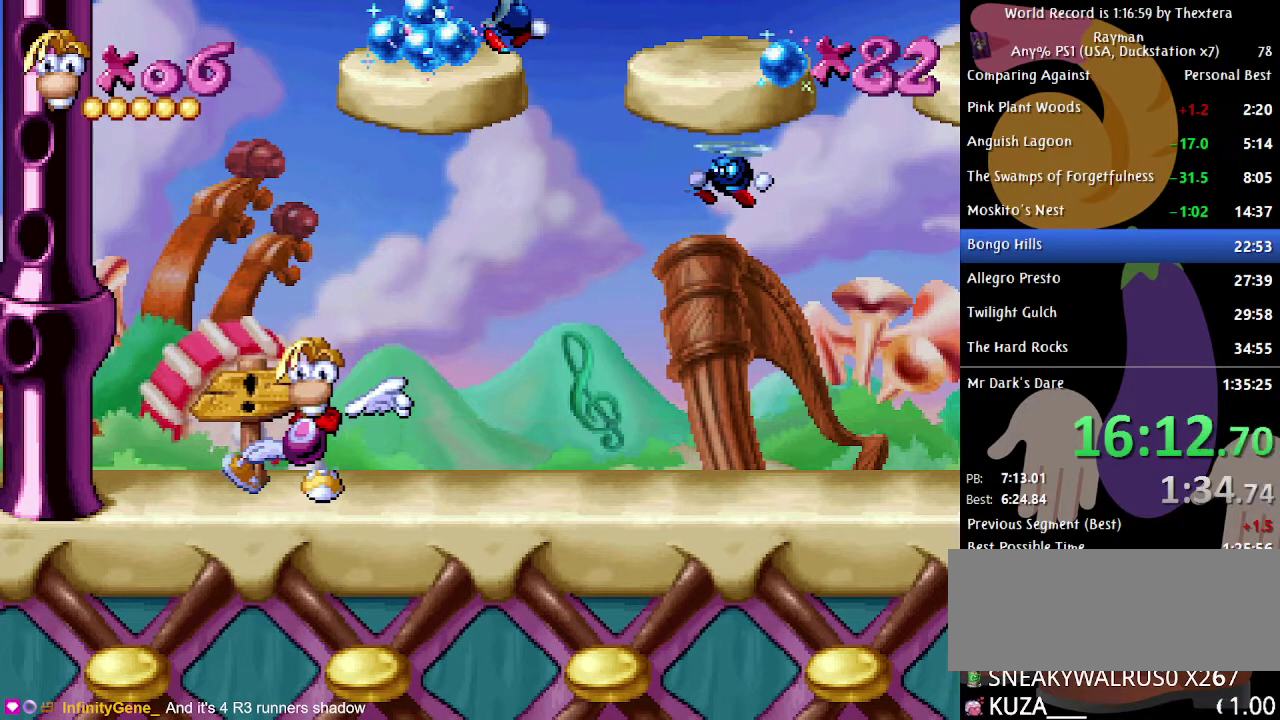
{"buttons": ["DPAD_RIGHT"], "events": []}
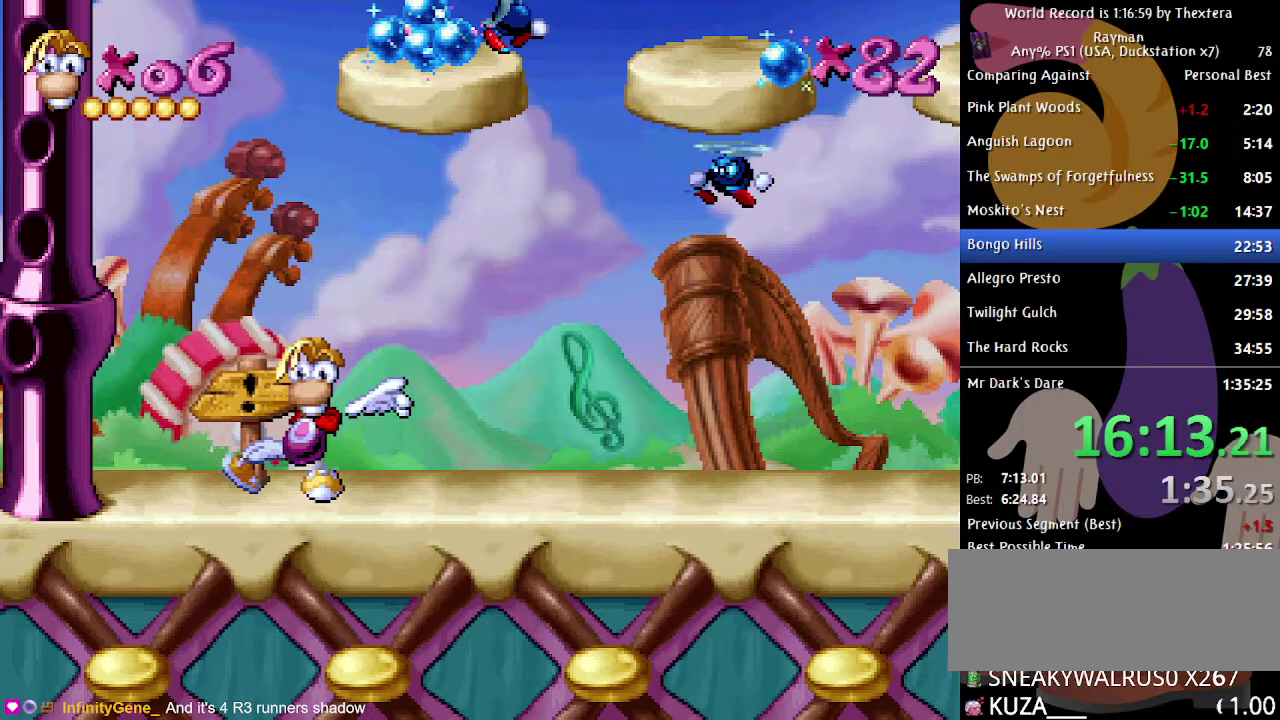
{"buttons": ["DPAD_RIGHT"], "events": []}
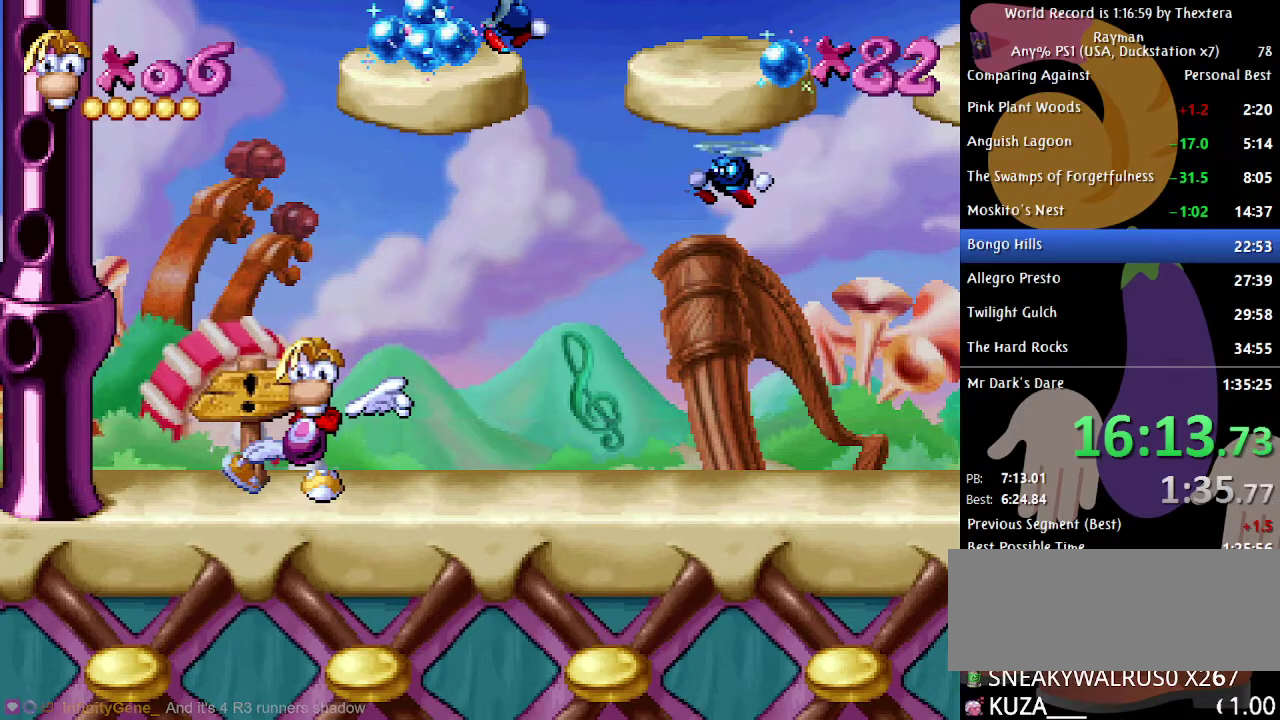
{"buttons": ["DPAD_RIGHT"], "events": []}
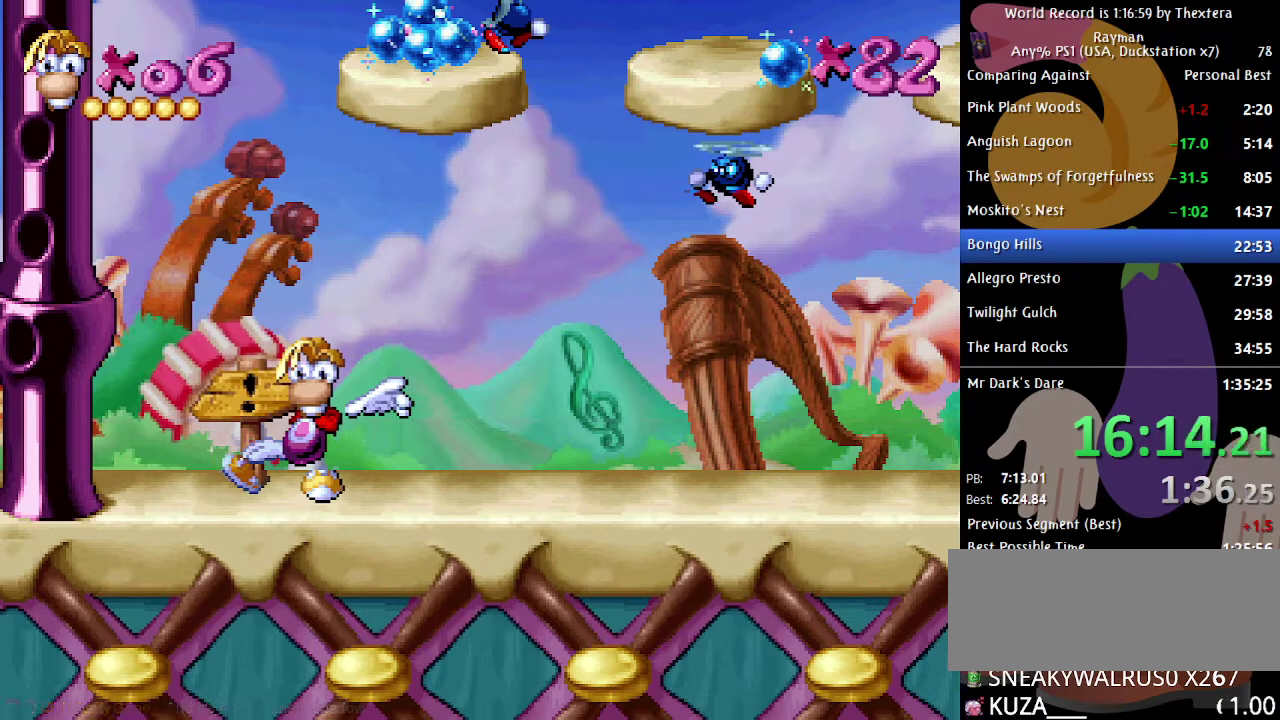
{"buttons": ["DPAD_RIGHT"], "events": []}
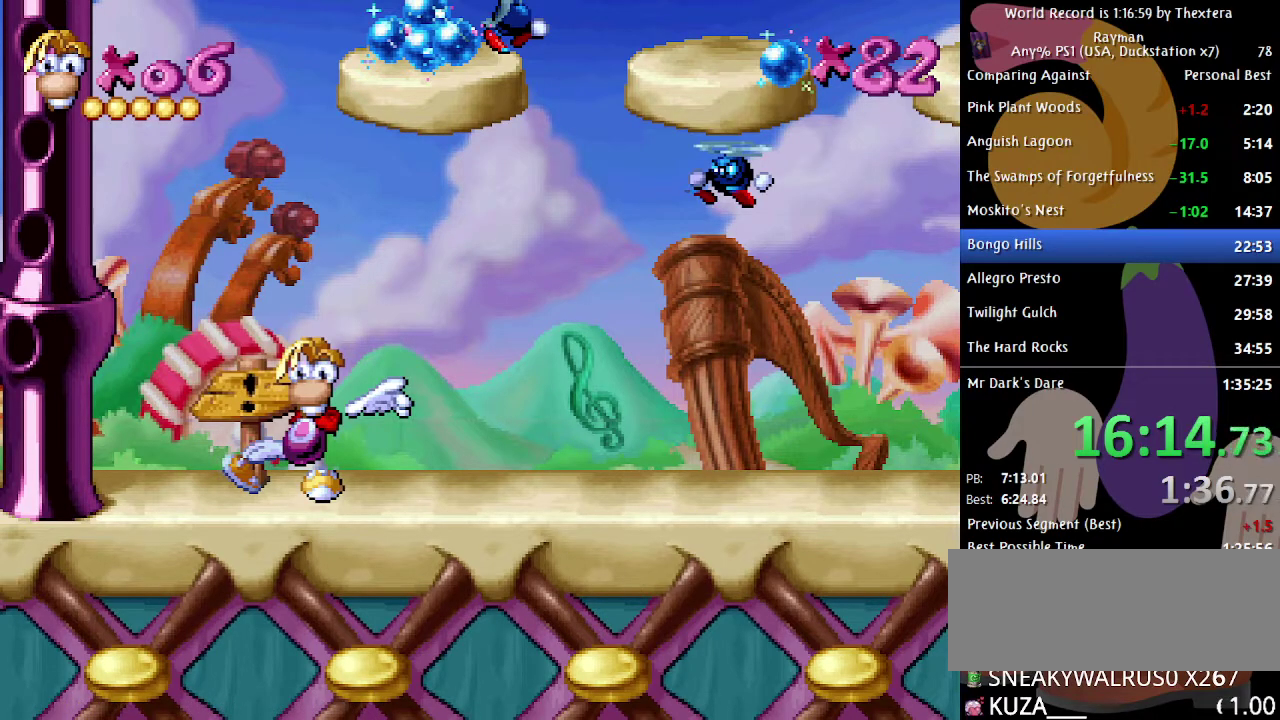
{"buttons": ["DPAD_RIGHT"], "events": []}